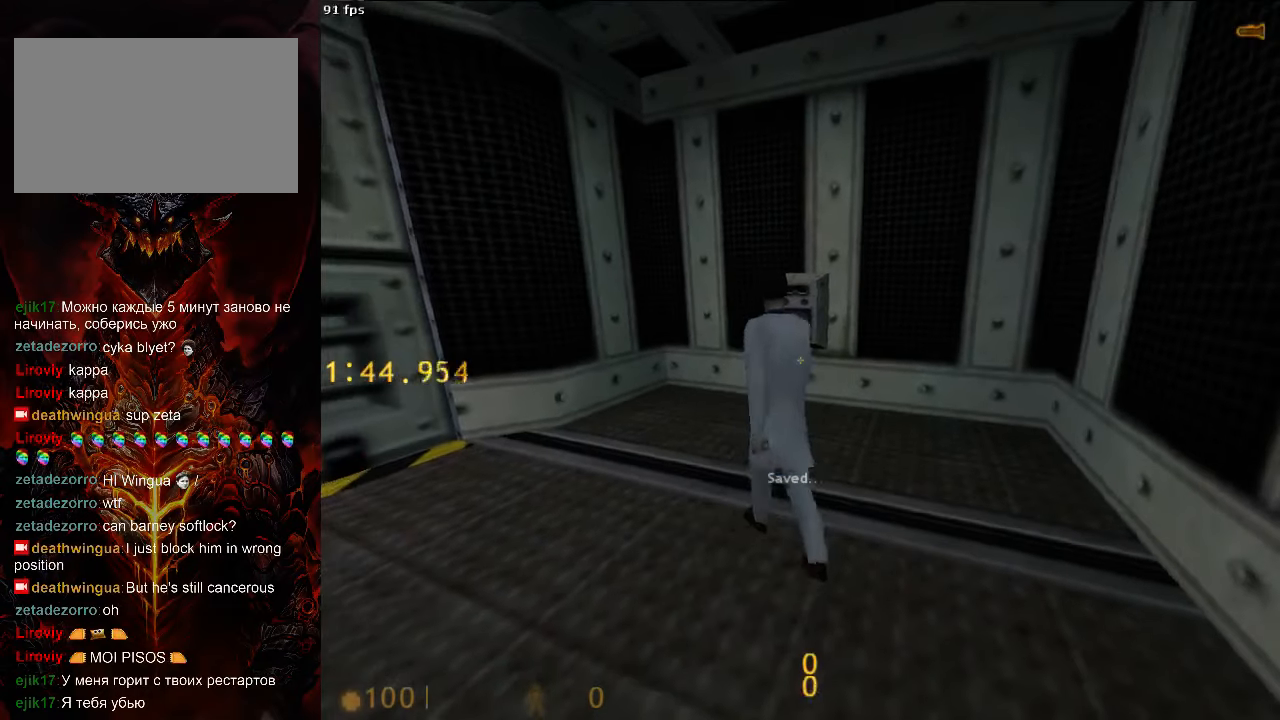
Gameplay with keyboard and mouse; each line is a JSON object with the keys and mouse buttons held at the frame after it. "events" lists presses ("down") and releases ("up") of "1", "2", "3", "4", "5", "a", "alt", "c", "ctrl", "d", "e", "f", "q", "r", "s", "shift", "space", "tab", "v", "w", "x", "z", "mouse_left", "mouse_middle", "mouse_right", "mouse_wheel_up" and "mouse_wheel_down" between this image and that frame as [ms after this image, input, new state], when the widget could be followed in between. "mouse_left", "mouse_middle", "mouse_right", "mouse_wheel_up", "mouse_wheel_down" = the "left", "middle", "right", "wheel_up", "wheel_down" buttons of the "mouse" list. No other keys are recorded. Mouse movement is not recorded.
{"keys": ["a", "shift"], "mouse": [], "events": [[125, "a", "down"], [229, "a", "up"], [500, "a", "down"]]}
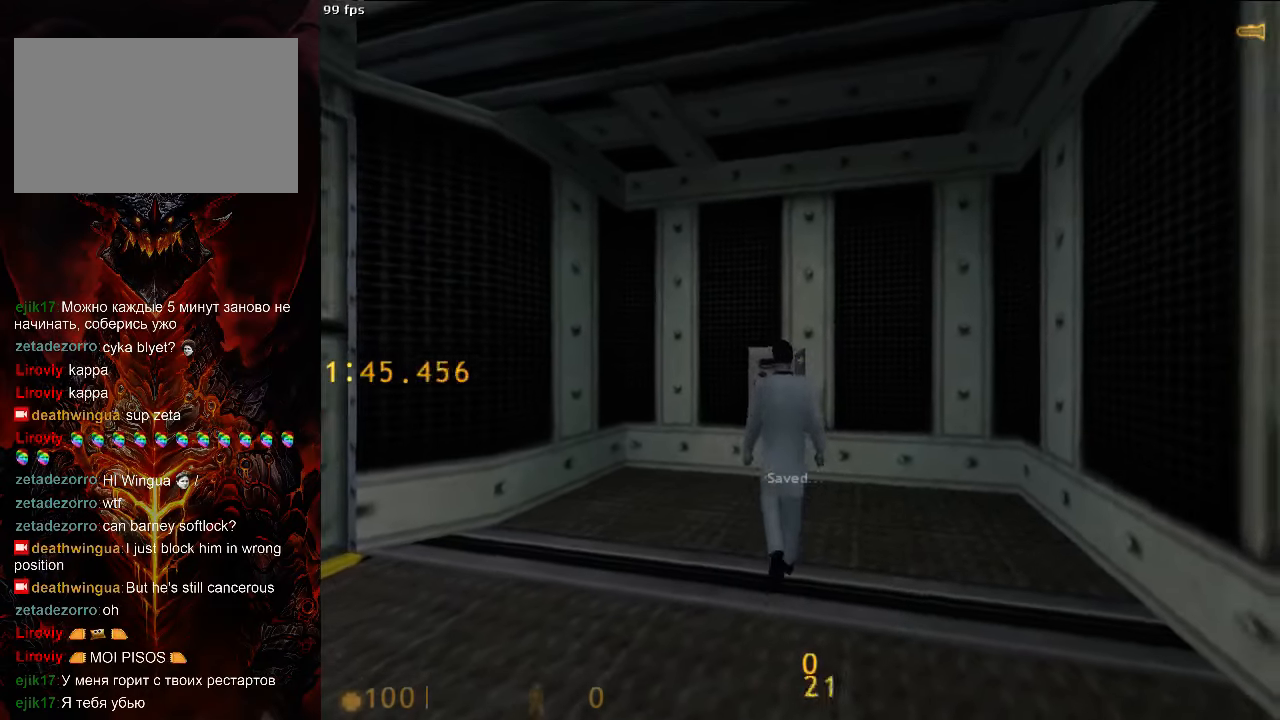
{"keys": ["shift"], "mouse": [], "events": [[104, "a", "up"]]}
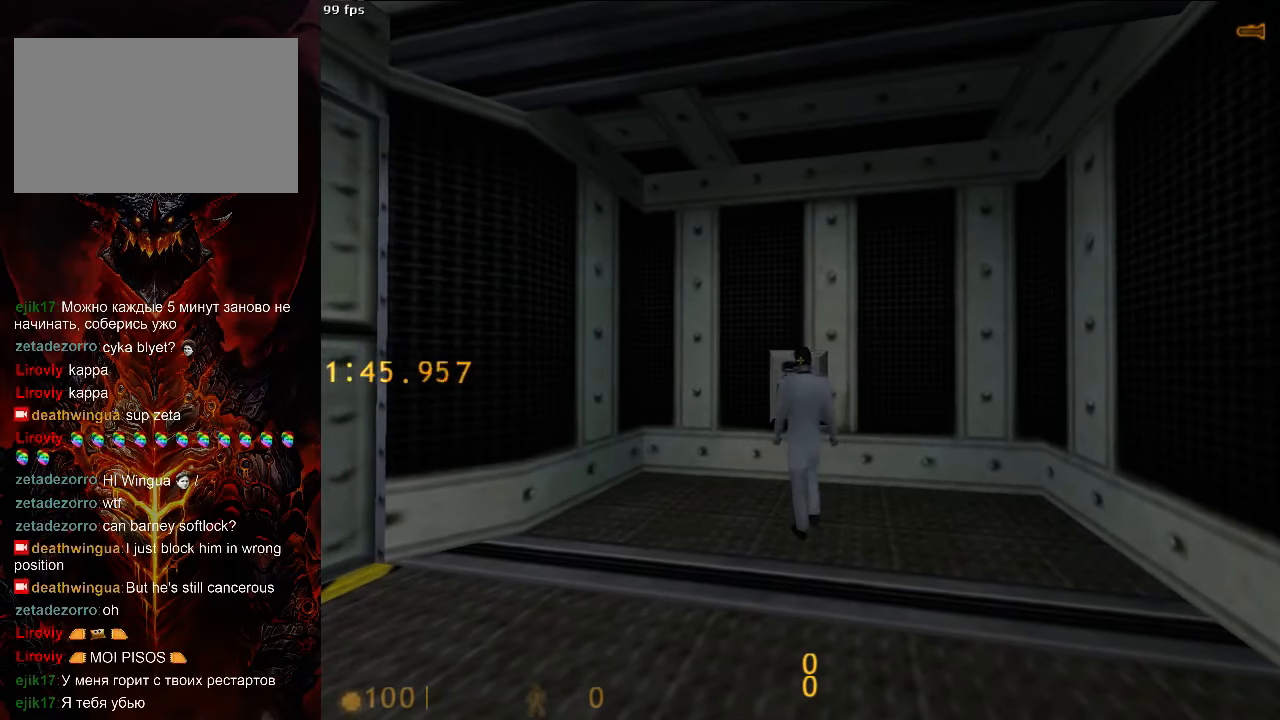
{"keys": ["alt"], "mouse": [], "events": [[313, "shift", "up"], [417, "alt", "down"]]}
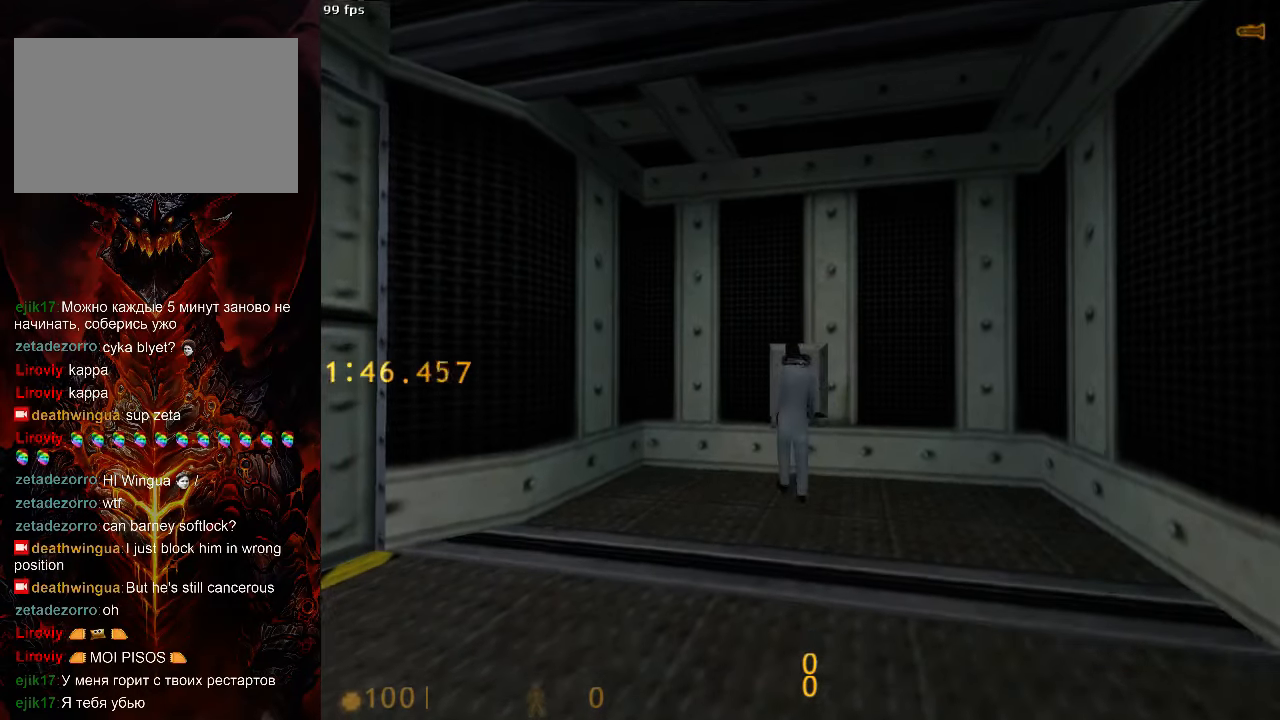
{"keys": ["a"], "mouse": [], "events": [[104, "alt", "up"], [438, "a", "down"]]}
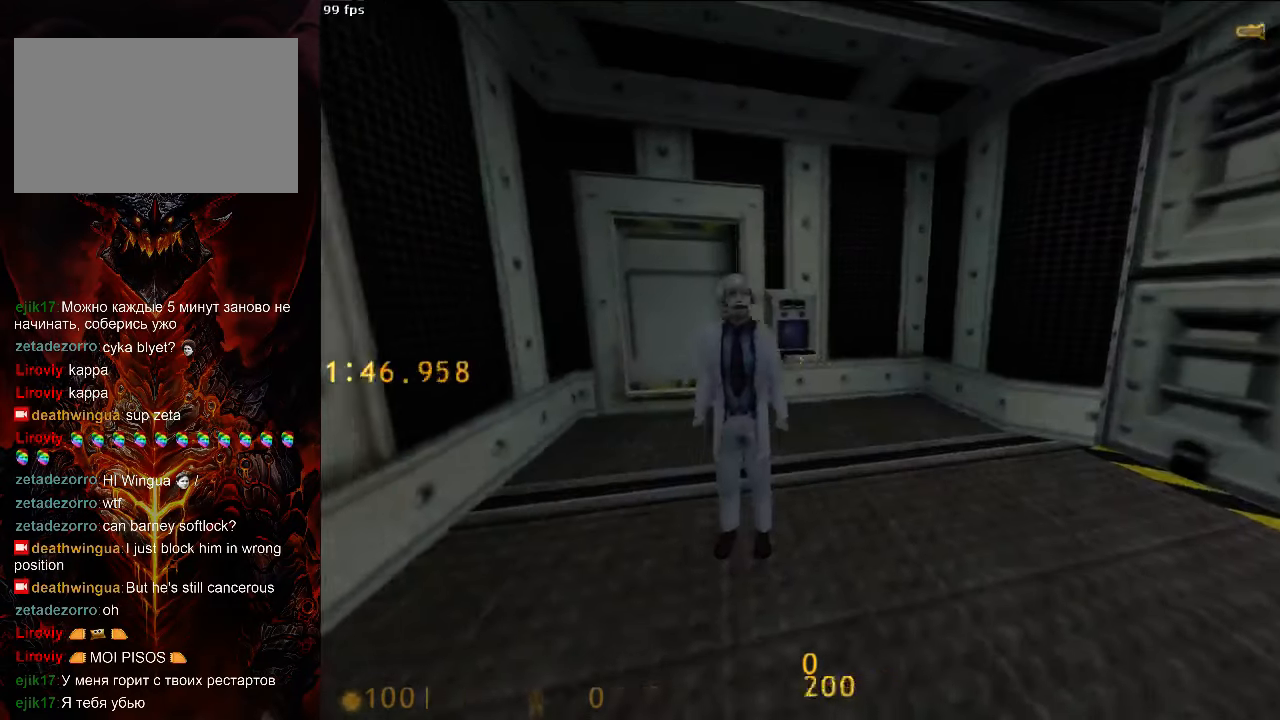
{"keys": ["shift"], "mouse": [], "events": [[21, "a", "up"], [146, "tab", "down"], [250, "tab", "up"], [417, "shift", "down"]]}
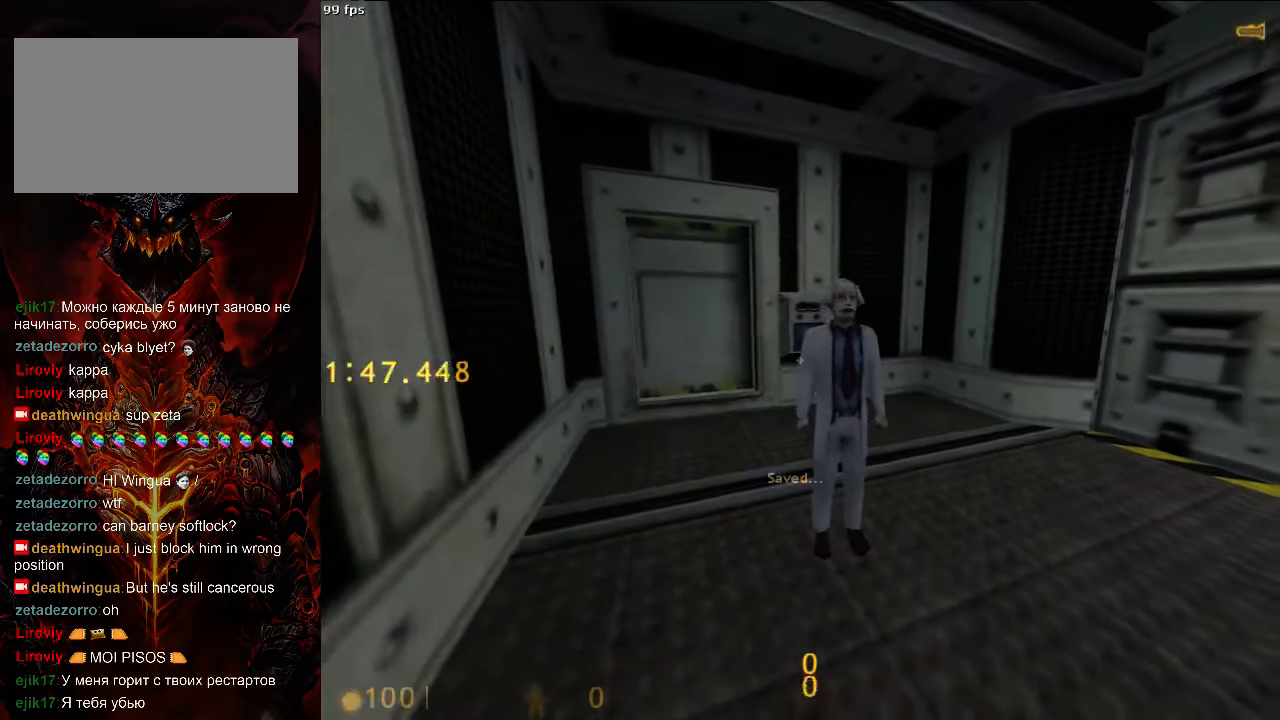
{"keys": ["a", "shift"], "mouse": [], "events": [[21, "d", "down"], [83, "d", "up"], [229, "d", "down"], [313, "d", "up"], [500, "a", "down"]]}
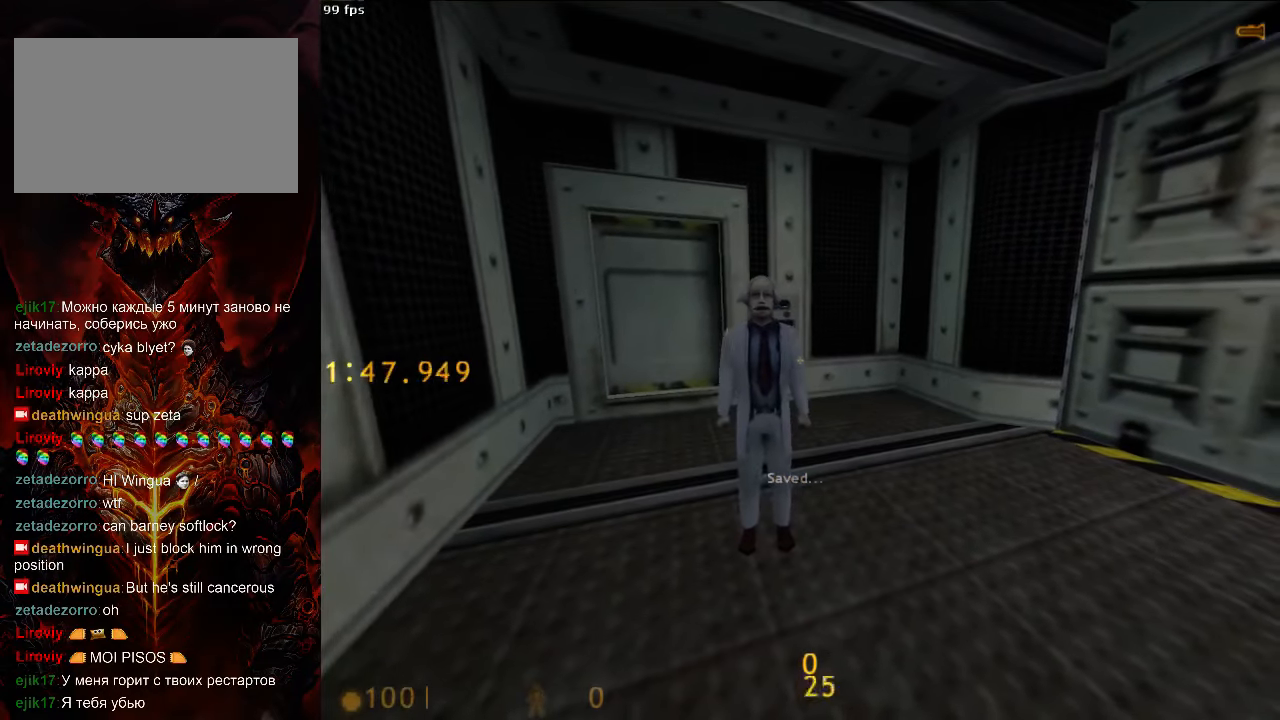
{"keys": ["shift"], "mouse": [], "events": [[21, "a", "up"], [167, "a", "down"], [271, "a", "up"]]}
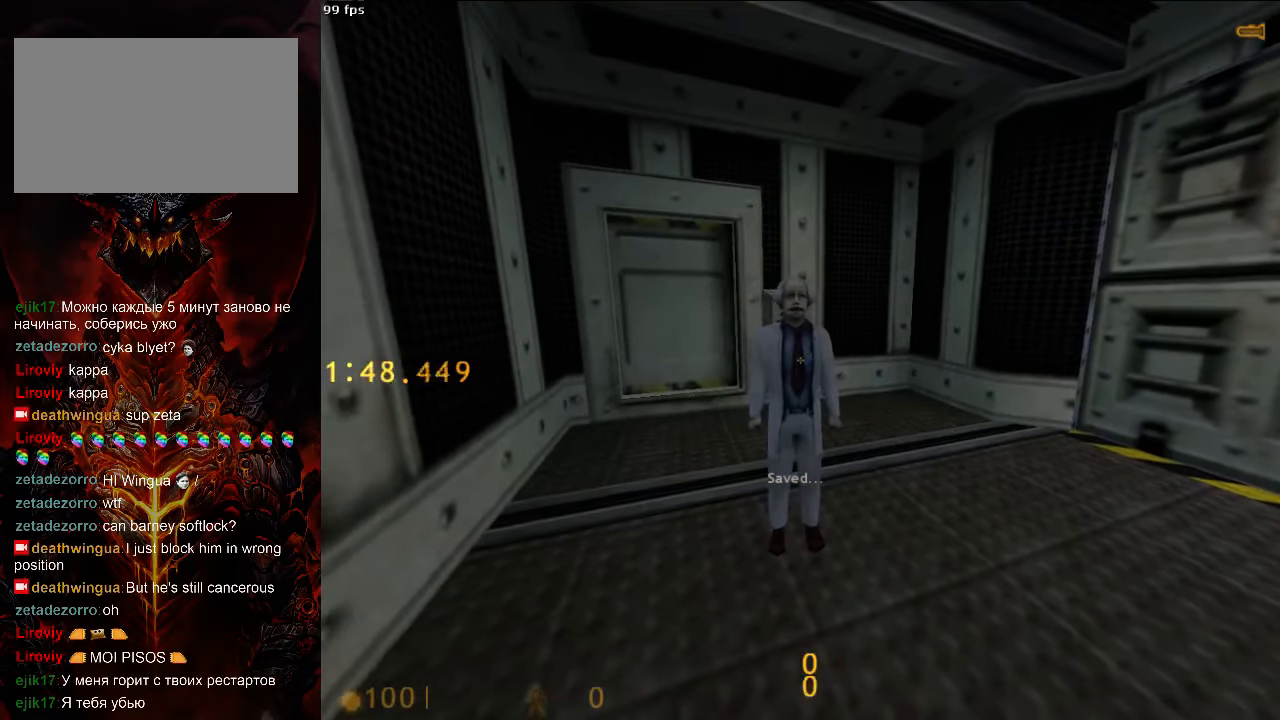
{"keys": ["shift"], "mouse": [], "events": [[63, "w", "down"], [125, "a", "down"], [208, "a", "up"], [229, "w", "up"], [438, "d", "down"], [500, "d", "up"]]}
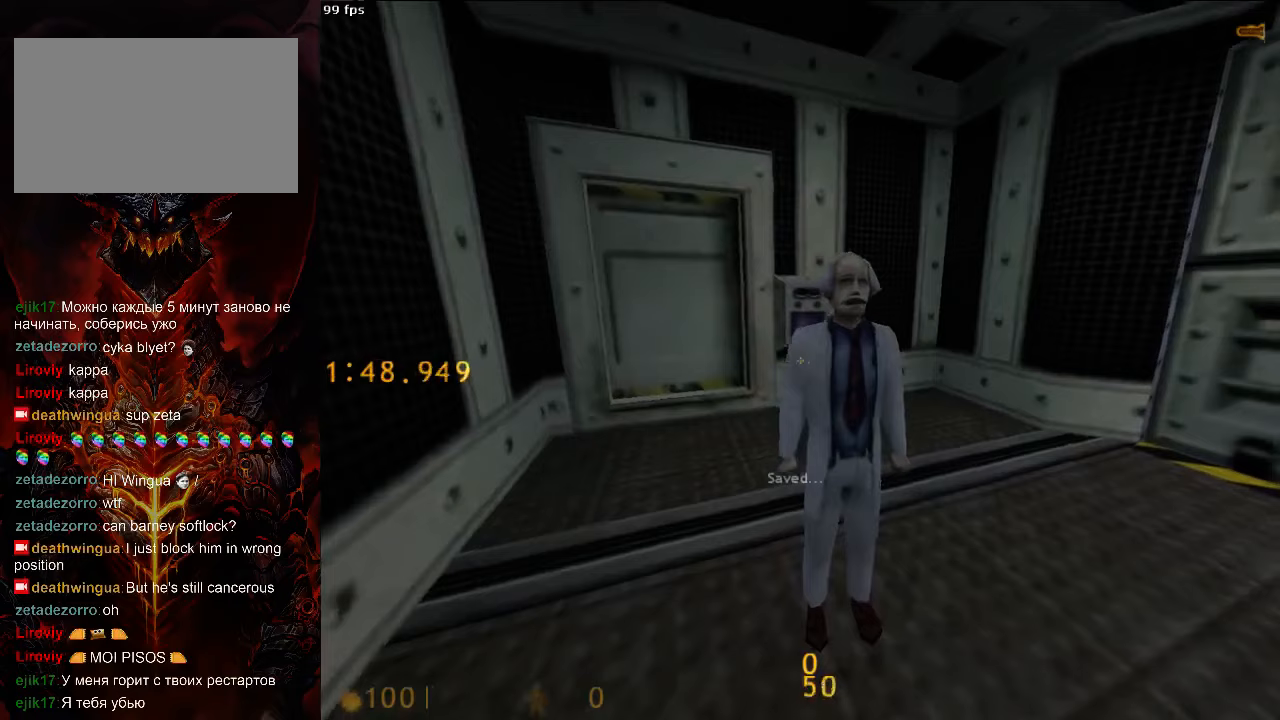
{"keys": ["shift"], "mouse": [], "events": [[146, "d", "down"], [208, "d", "up"]]}
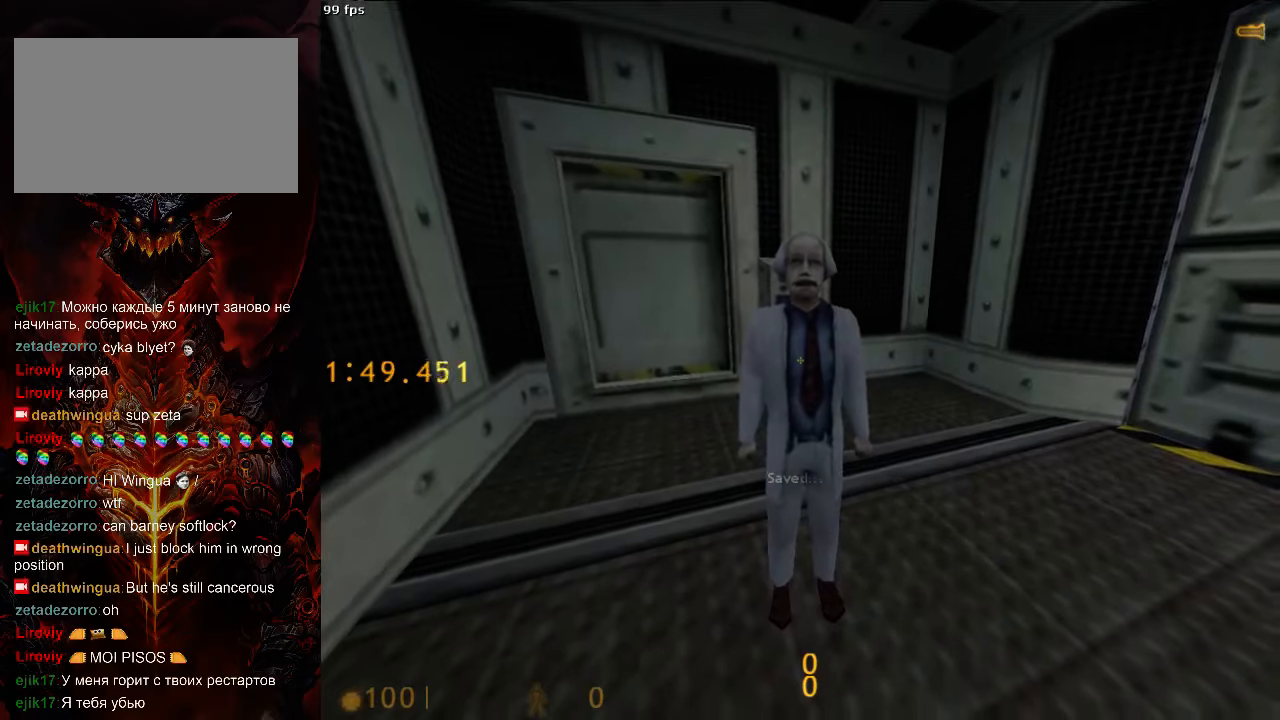
{"keys": ["shift"], "mouse": []}
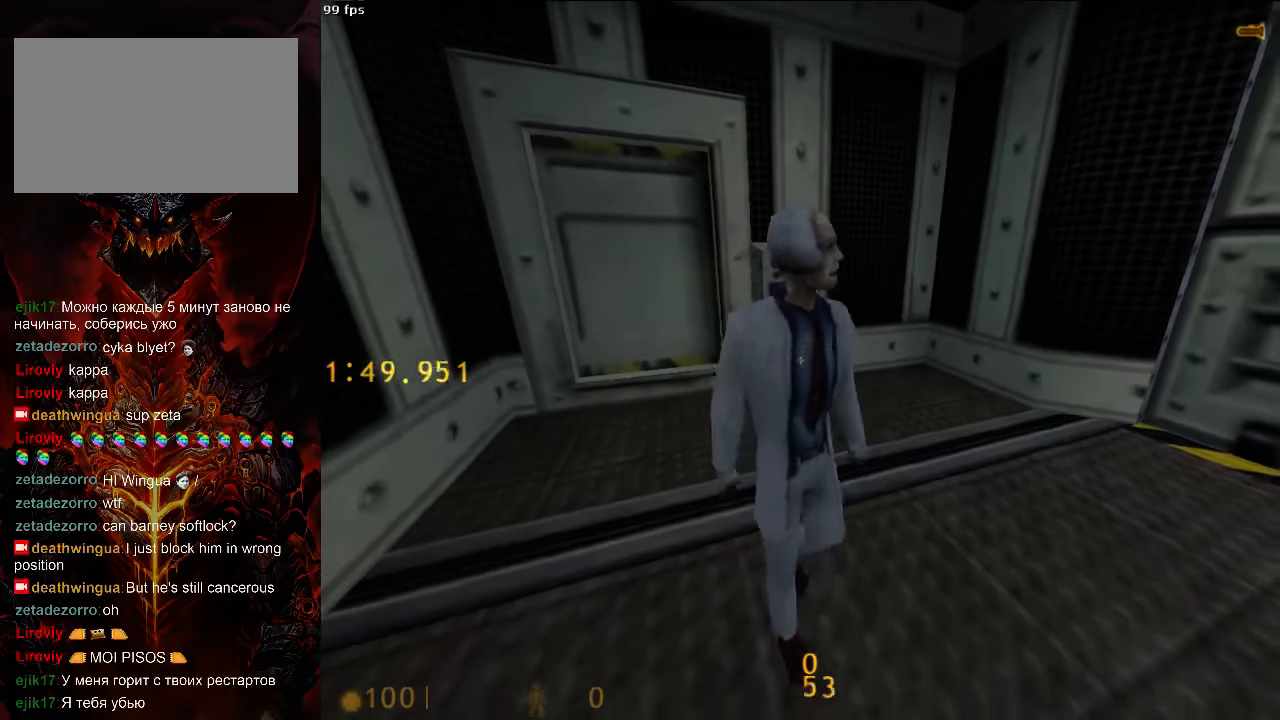
{"keys": ["shift"], "mouse": [], "events": [[313, "d", "down"], [479, "d", "up"]]}
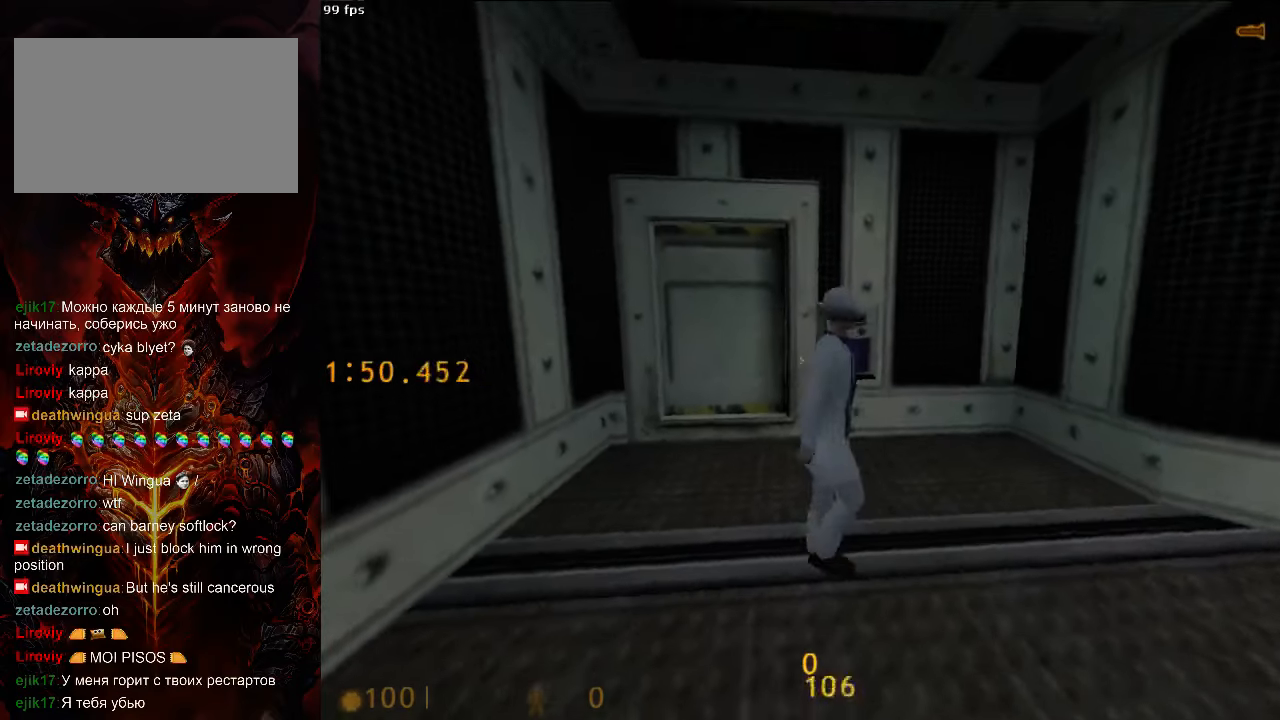
{"keys": ["shift"], "mouse": [], "events": [[313, "d", "down"], [458, "d", "up"]]}
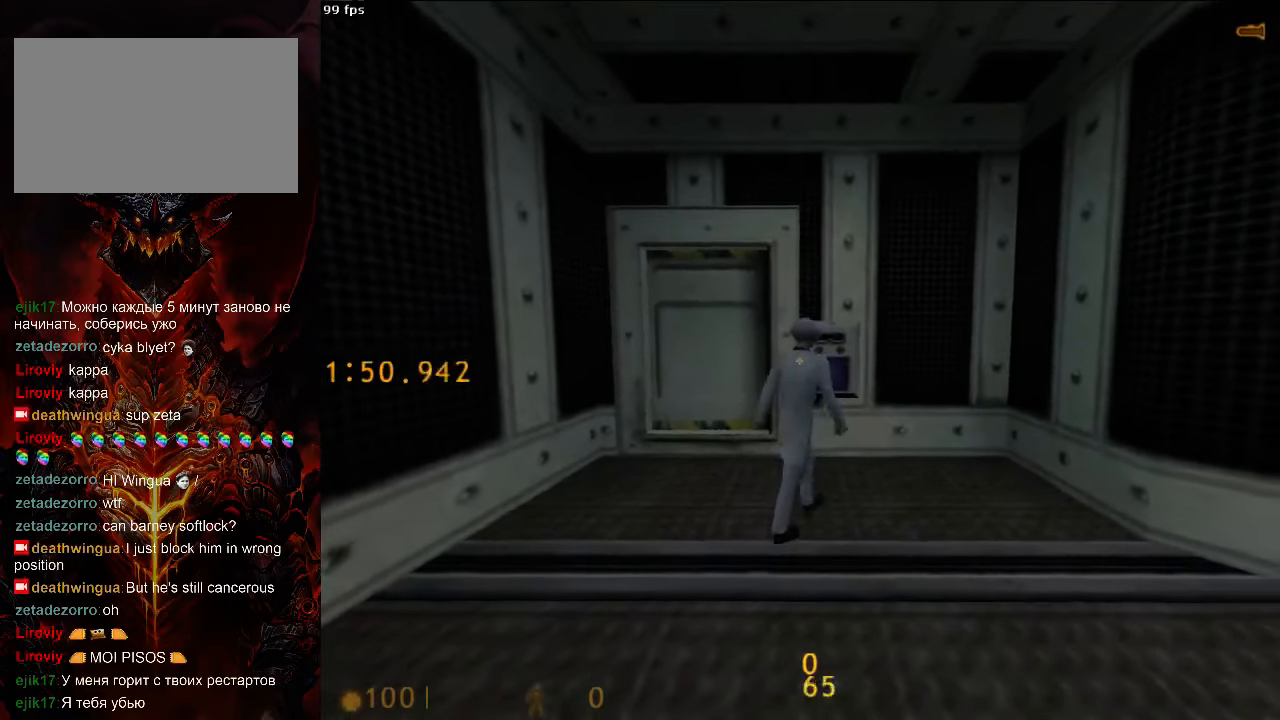
{"keys": ["shift"], "mouse": [], "events": [[63, "d", "down"], [83, "d", "up"]]}
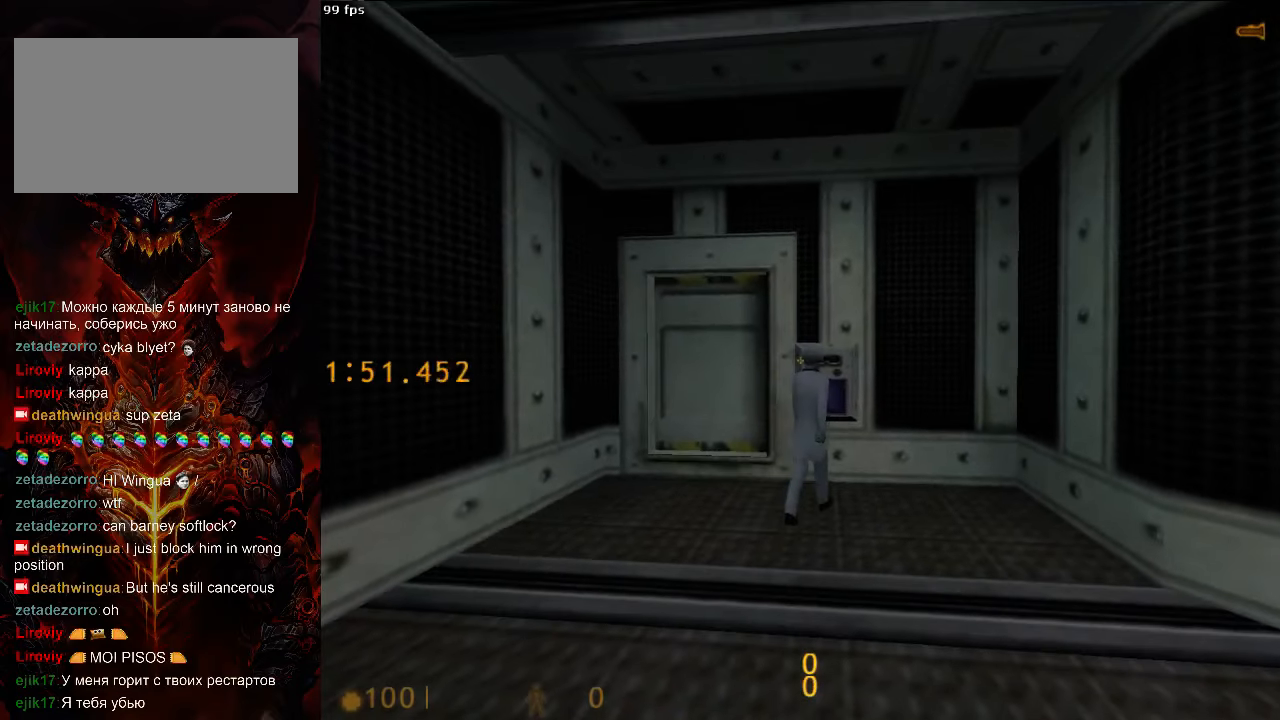
{"keys": [], "mouse": [], "events": [[63, "a", "down"], [104, "a", "up"], [396, "shift", "up"]]}
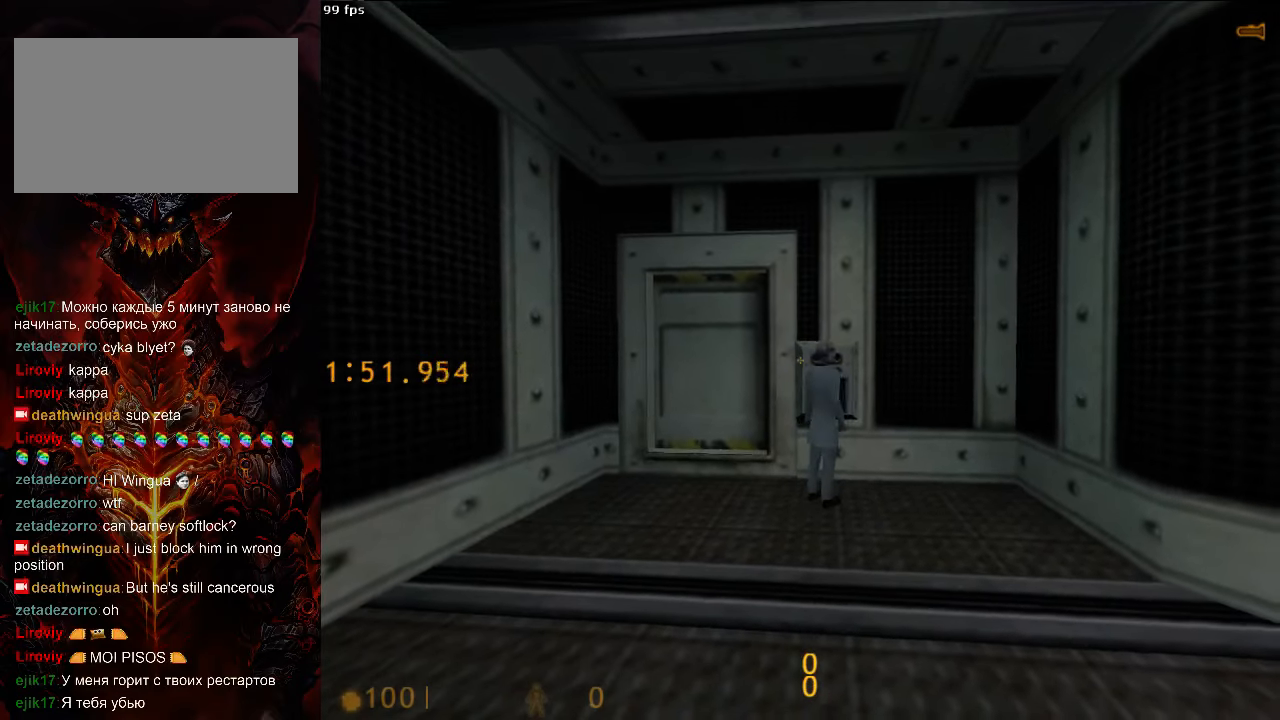
{"keys": [], "mouse": [], "events": [[42, "alt", "down"], [417, "alt", "up"]]}
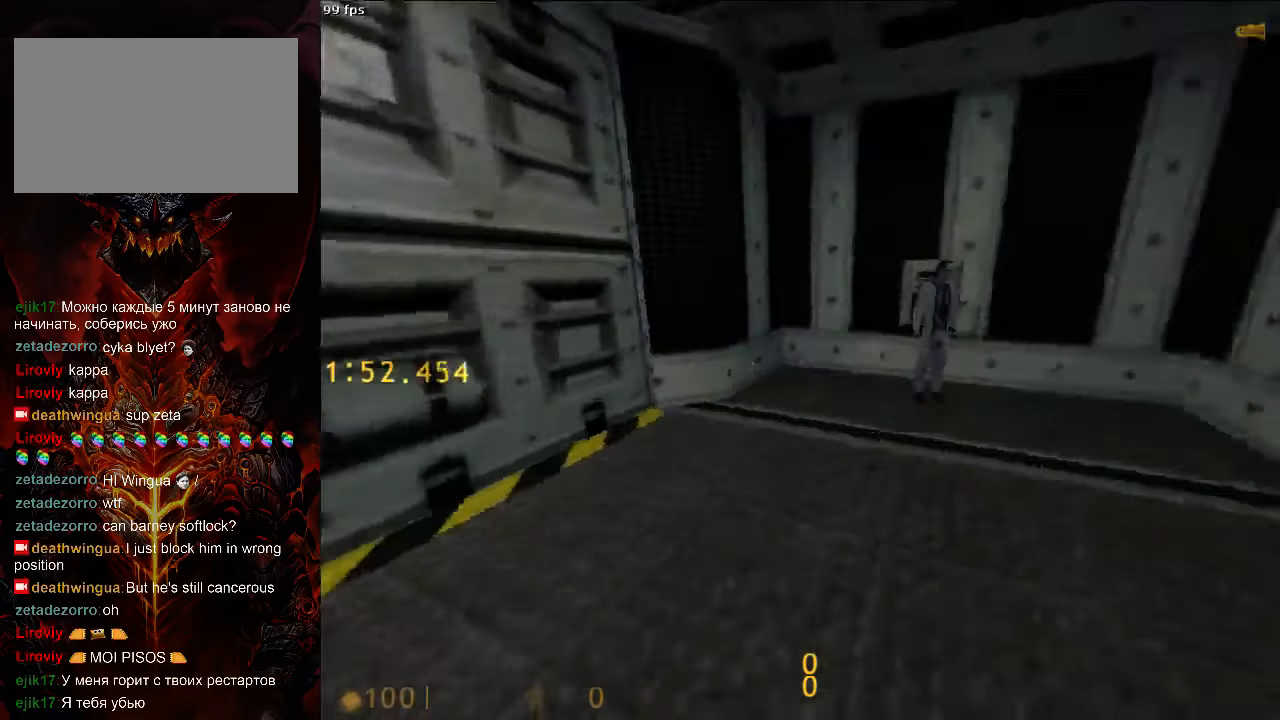
{"keys": [], "mouse": [], "events": [[83, "d", "down"], [188, "d", "up"], [375, "a", "down"], [458, "a", "up"]]}
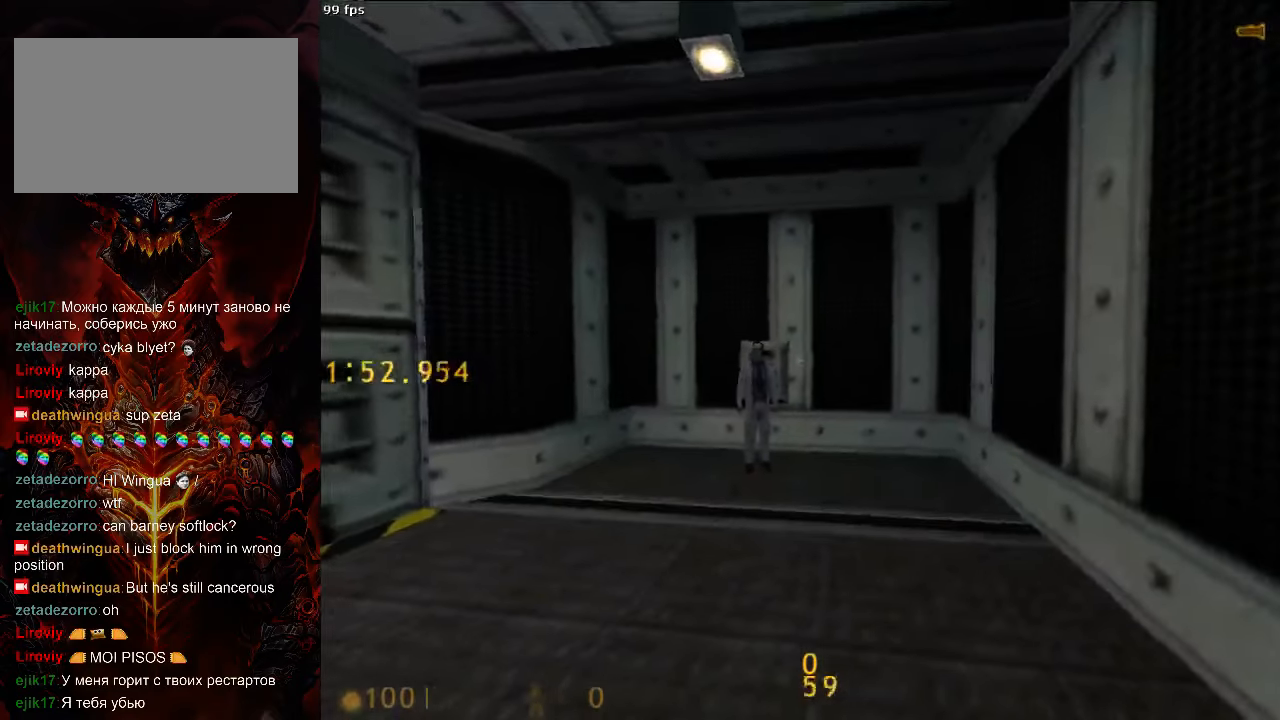
{"keys": ["d", "w"], "mouse": [], "events": [[42, "alt", "down"], [313, "alt", "up"], [354, "d", "down"], [396, "w", "down"]]}
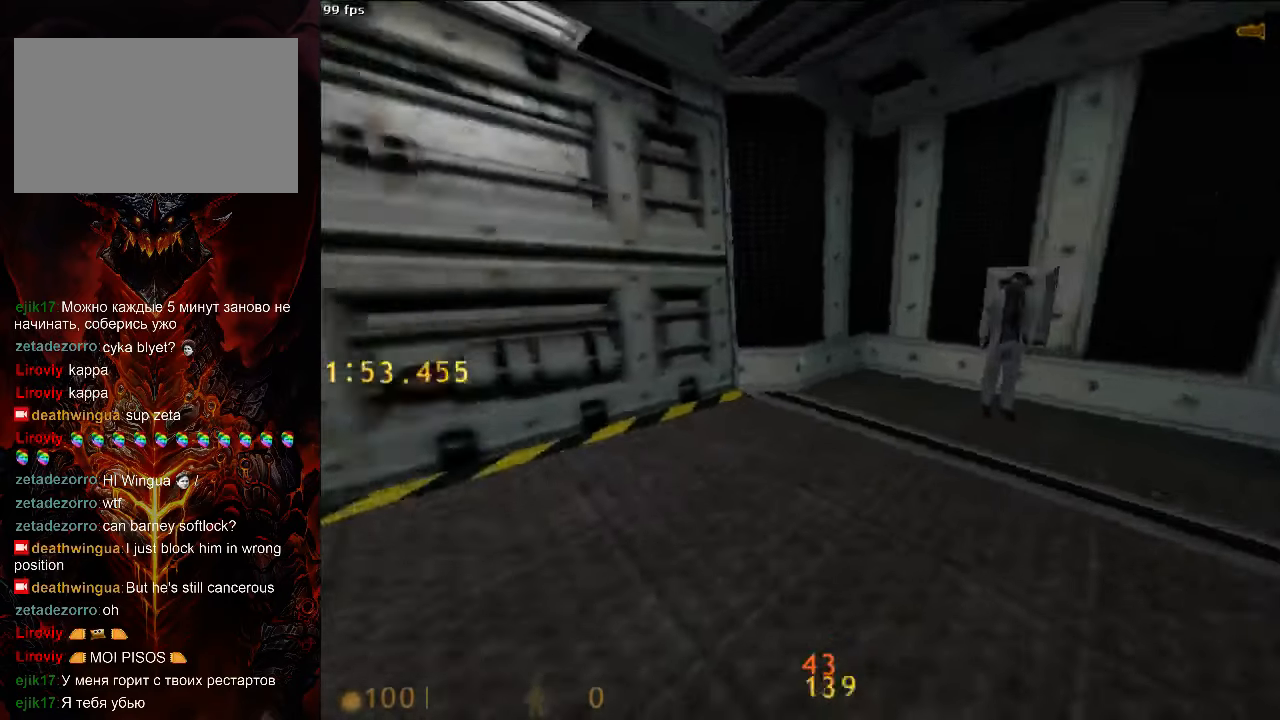
{"keys": ["d", "s"], "mouse": [], "events": [[21, "w", "up"], [63, "tab", "down"], [125, "tab", "up"], [188, "s", "down"]]}
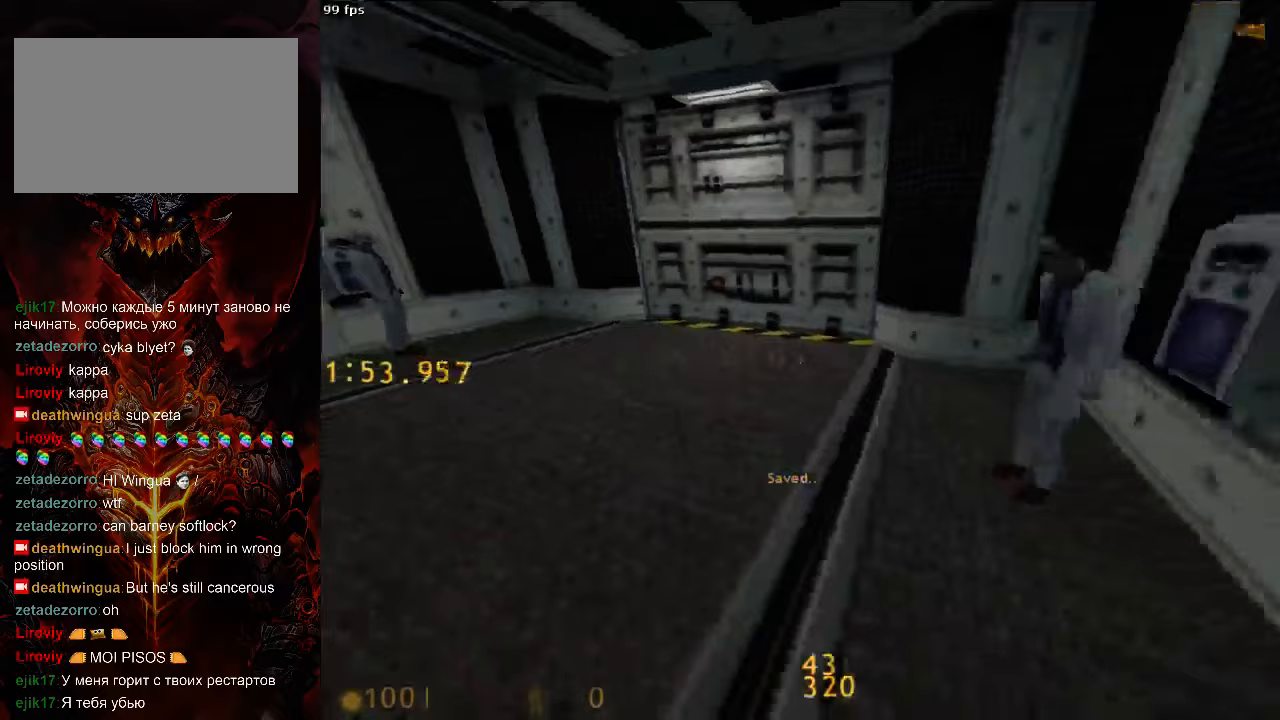
{"keys": ["ctrl", "d", "w"], "mouse": [], "events": [[167, "s", "up"], [229, "ctrl", "down"], [333, "w", "down"]]}
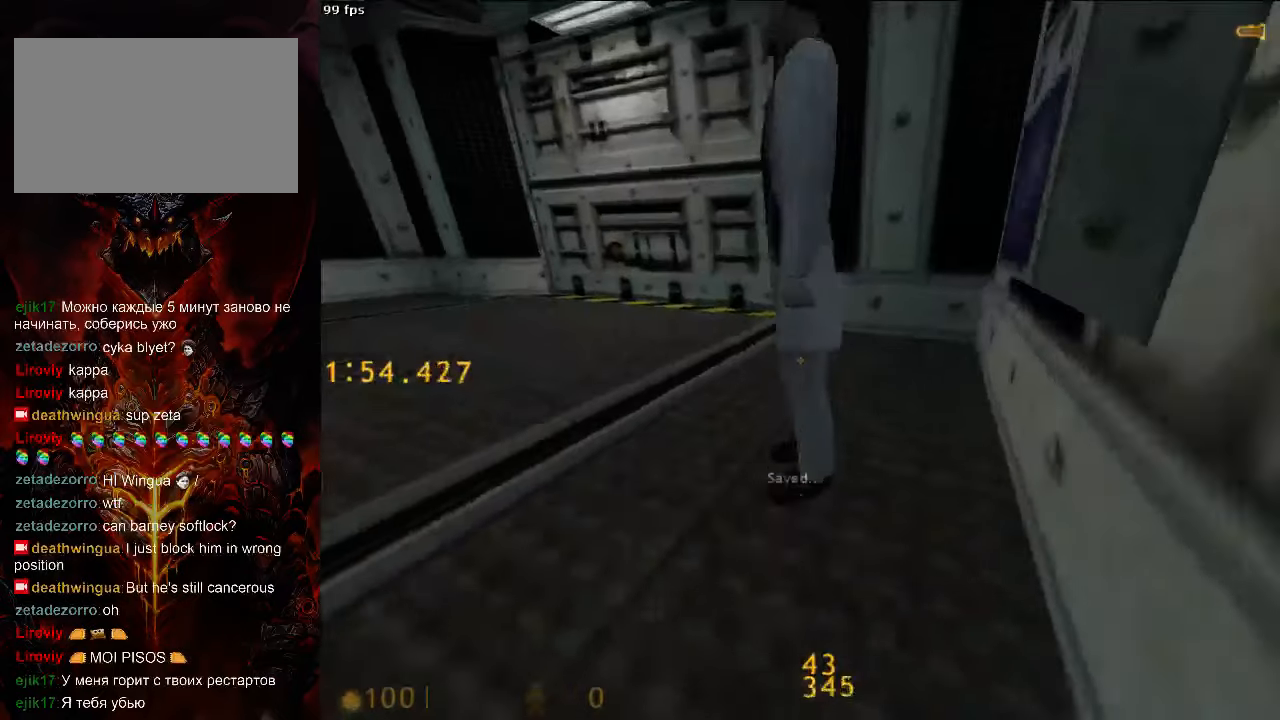
{"keys": ["ctrl", "d"], "mouse": [], "events": [[271, "w", "up"]]}
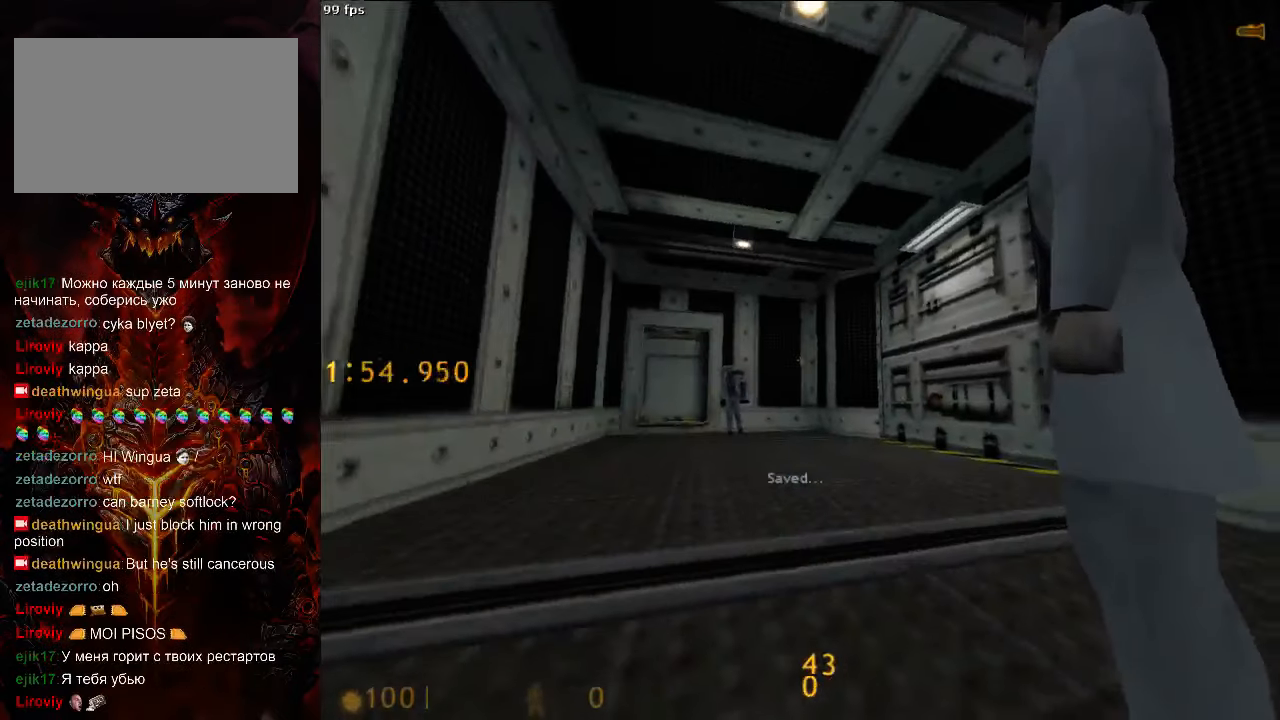
{"keys": ["ctrl"], "mouse": [], "events": [[313, "d", "up"]]}
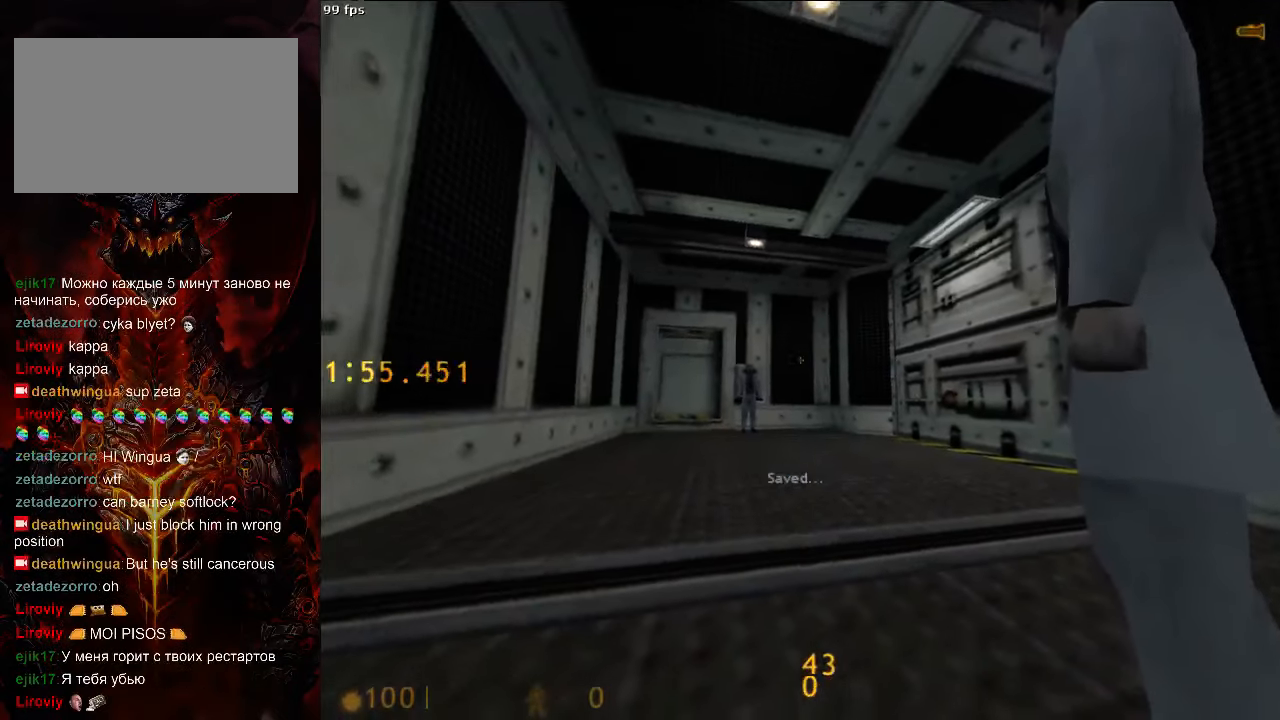
{"keys": ["ctrl"], "mouse": [], "events": []}
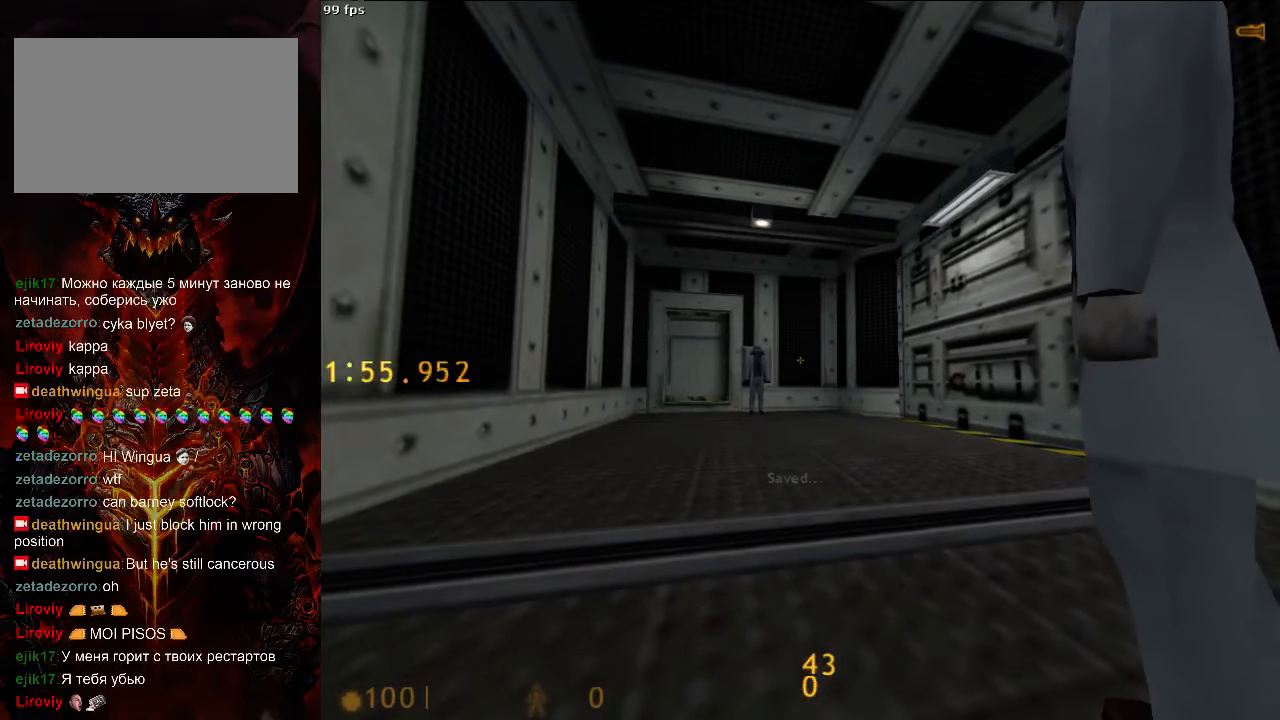
{"keys": [], "mouse": [], "events": [[146, "ctrl", "up"], [354, "a", "down"], [479, "a", "up"]]}
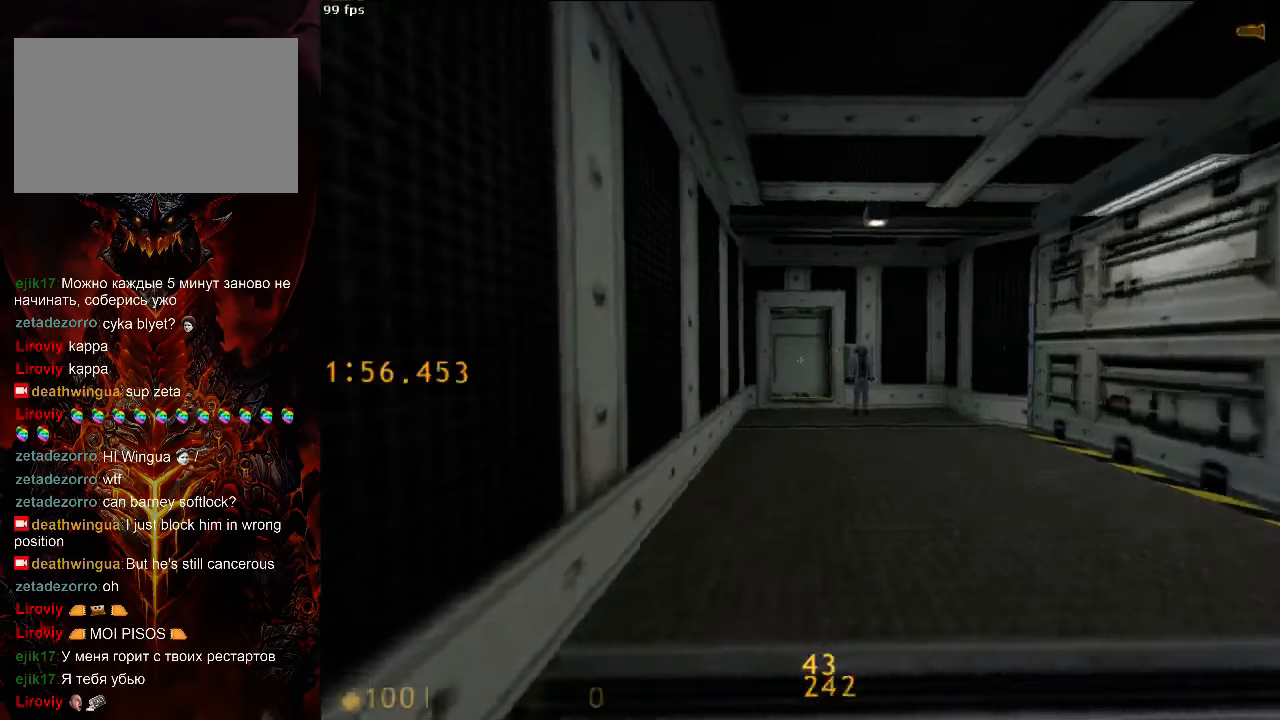
{"keys": ["a", "space"], "mouse": [], "events": [[21, "d", "down"], [63, "w", "down"], [125, "tab", "down"], [229, "tab", "up"], [438, "a", "down"], [458, "space", "down"], [500, "d", "up"], [500, "w", "up"]]}
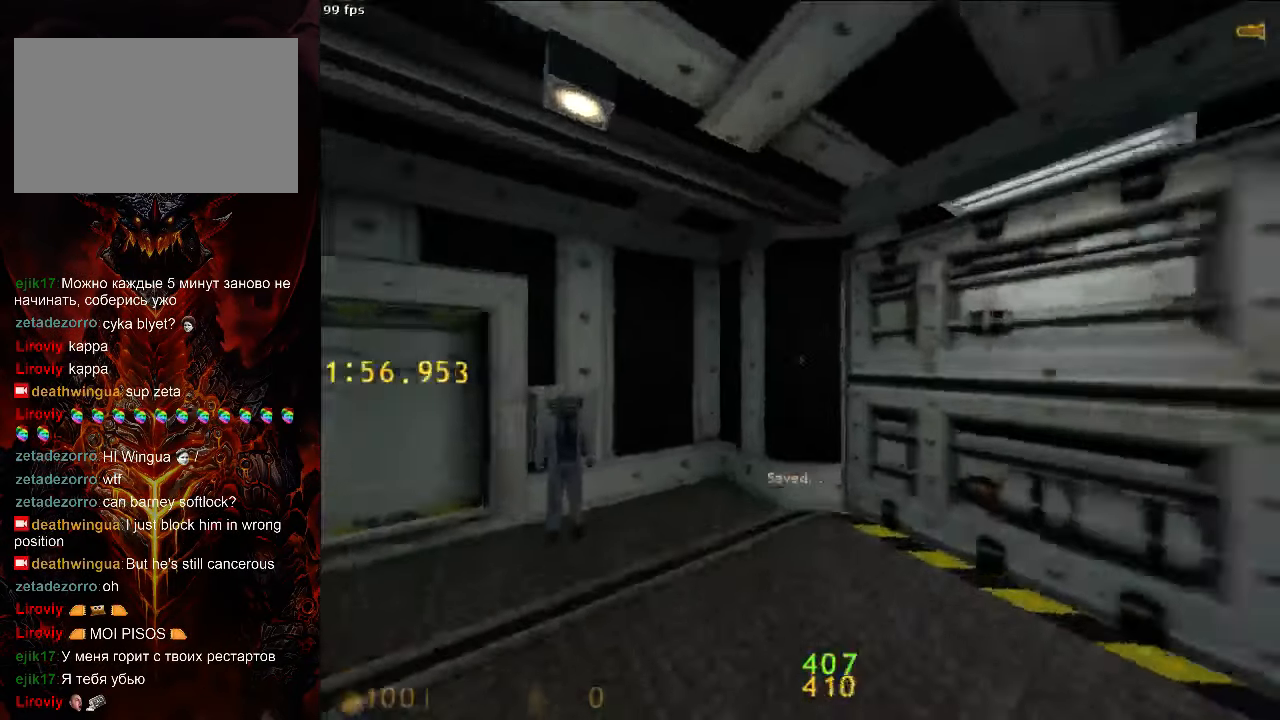
{"keys": ["d", "s"], "mouse": [], "events": [[271, "a", "up"], [292, "space", "up"], [333, "d", "down"], [479, "s", "down"]]}
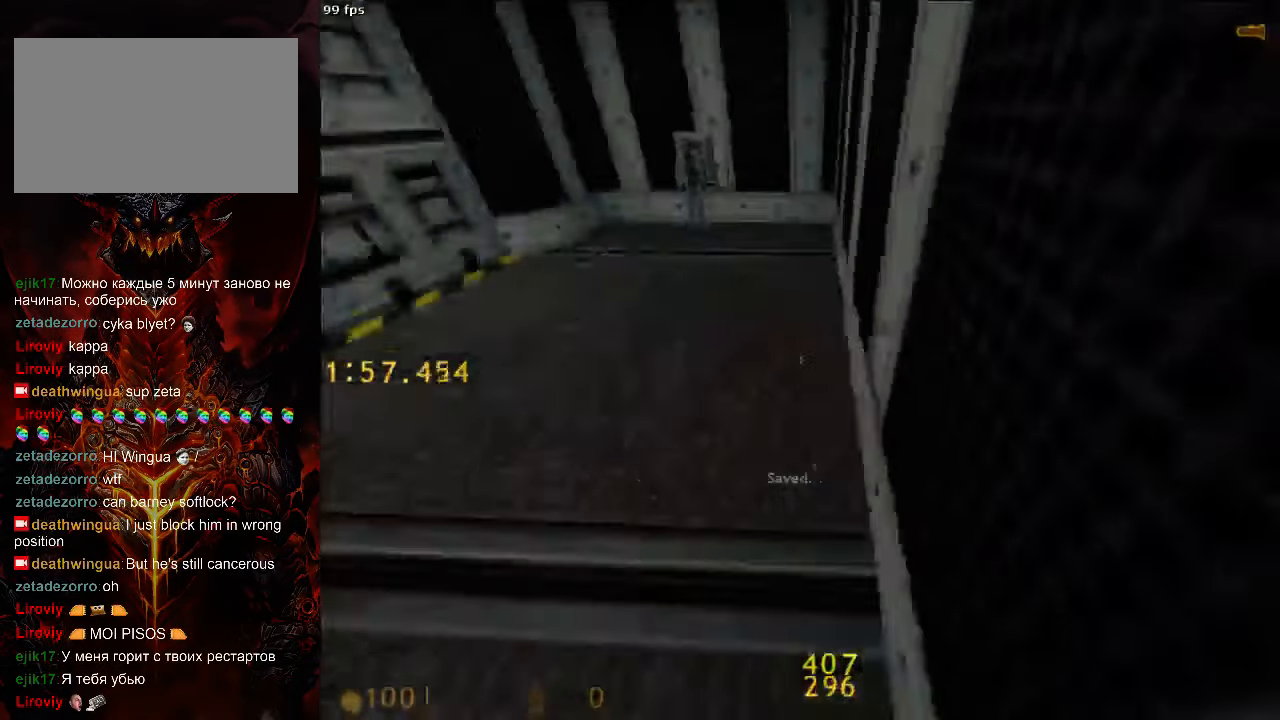
{"keys": ["s"], "mouse": [], "events": [[500, "d", "up"]]}
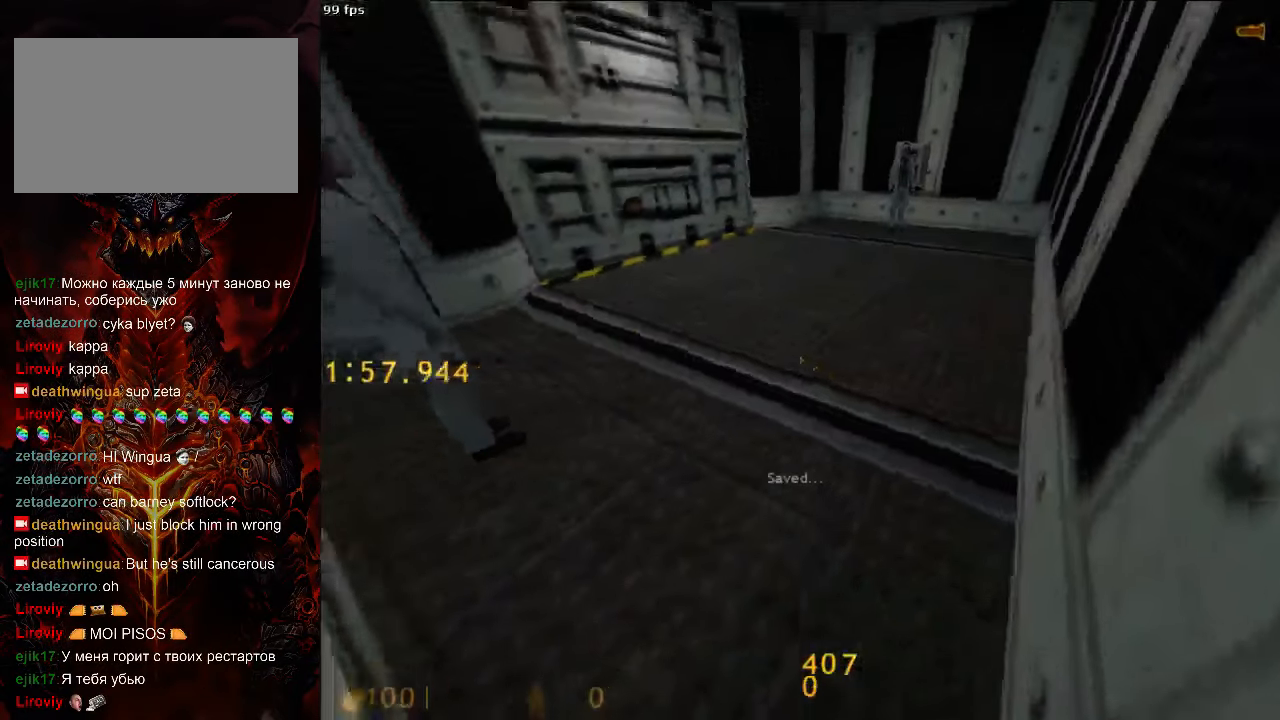
{"keys": [], "mouse": [], "events": [[42, "s", "up"], [146, "tab", "down"], [250, "tab", "up"]]}
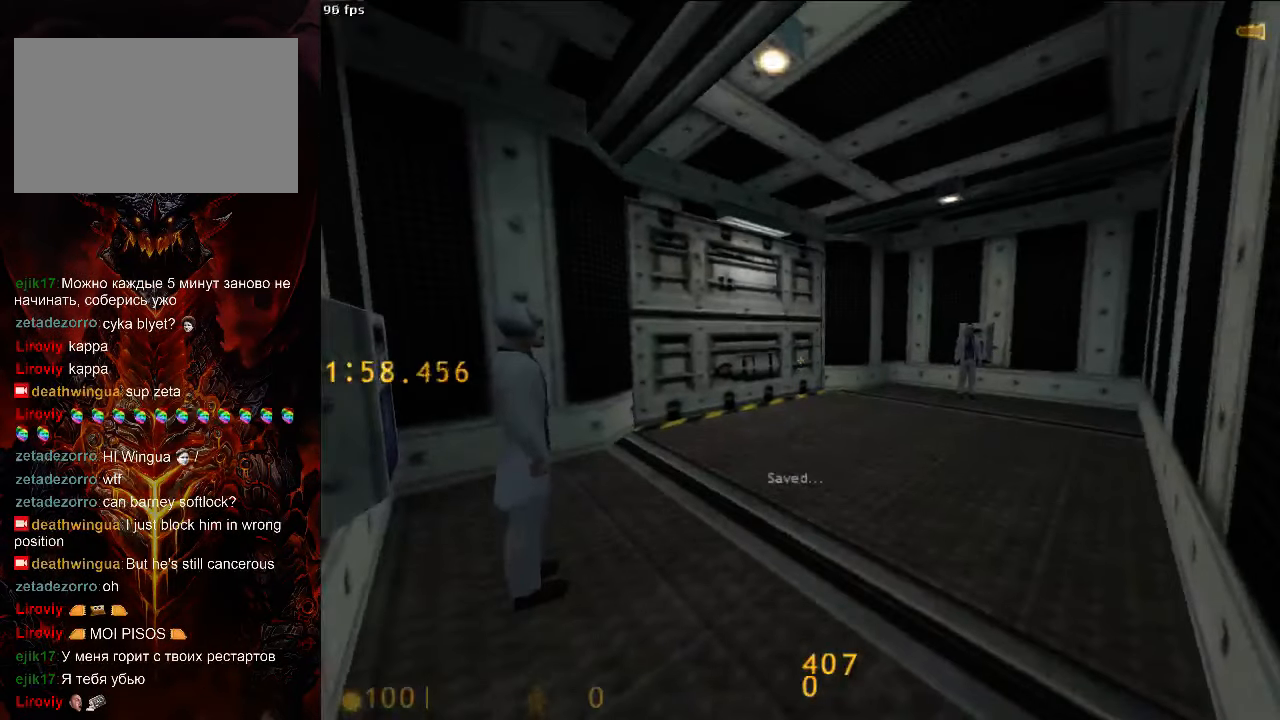
{"keys": [], "mouse": [], "events": []}
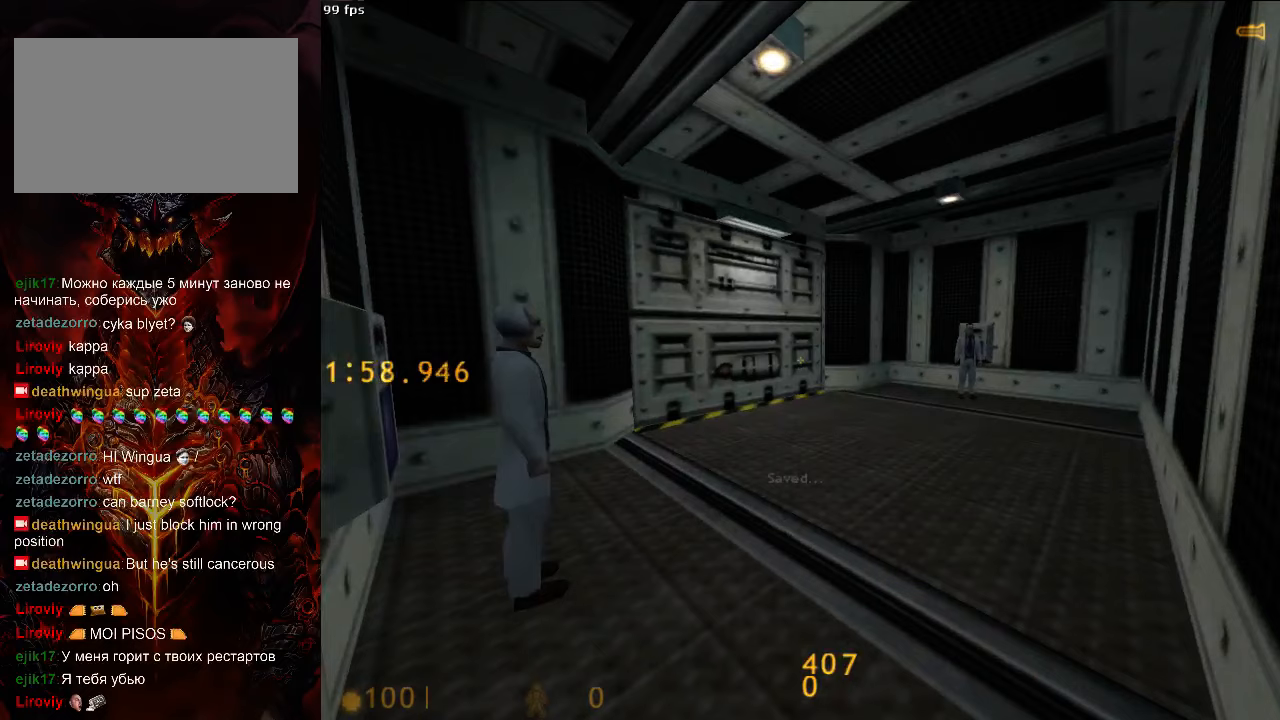
{"keys": [], "mouse": [], "events": []}
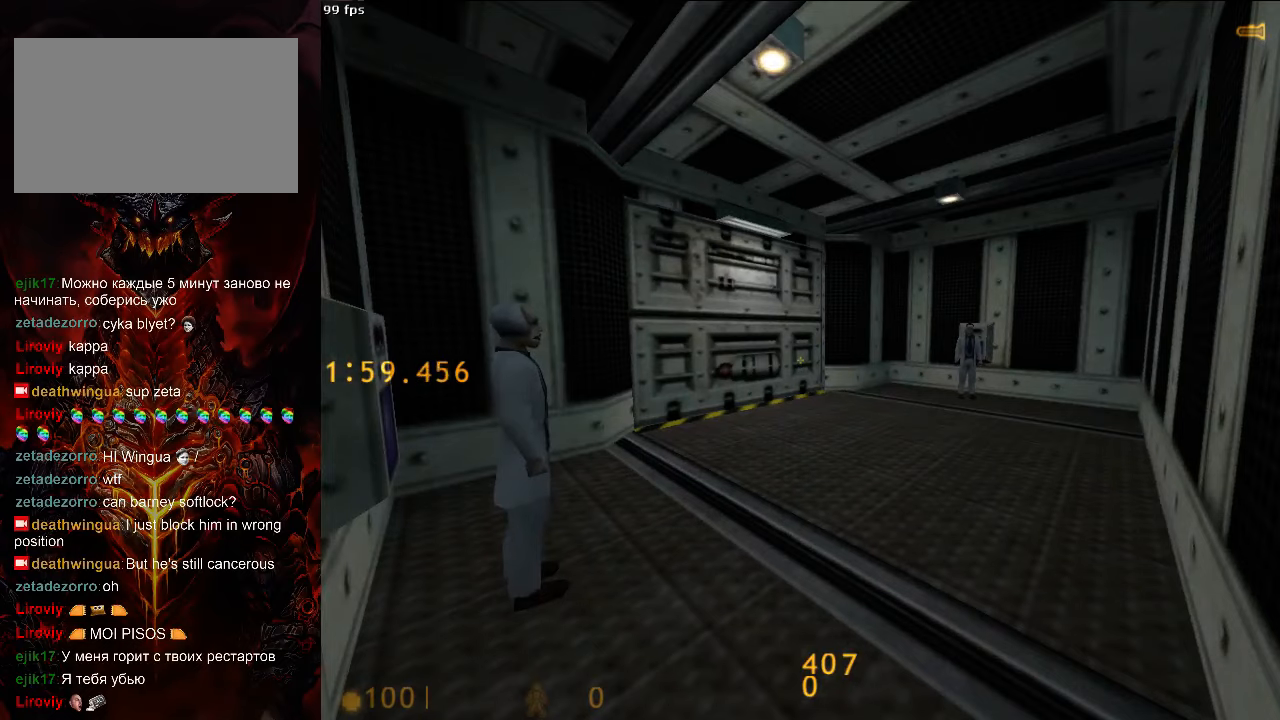
{"keys": [], "mouse": [], "events": []}